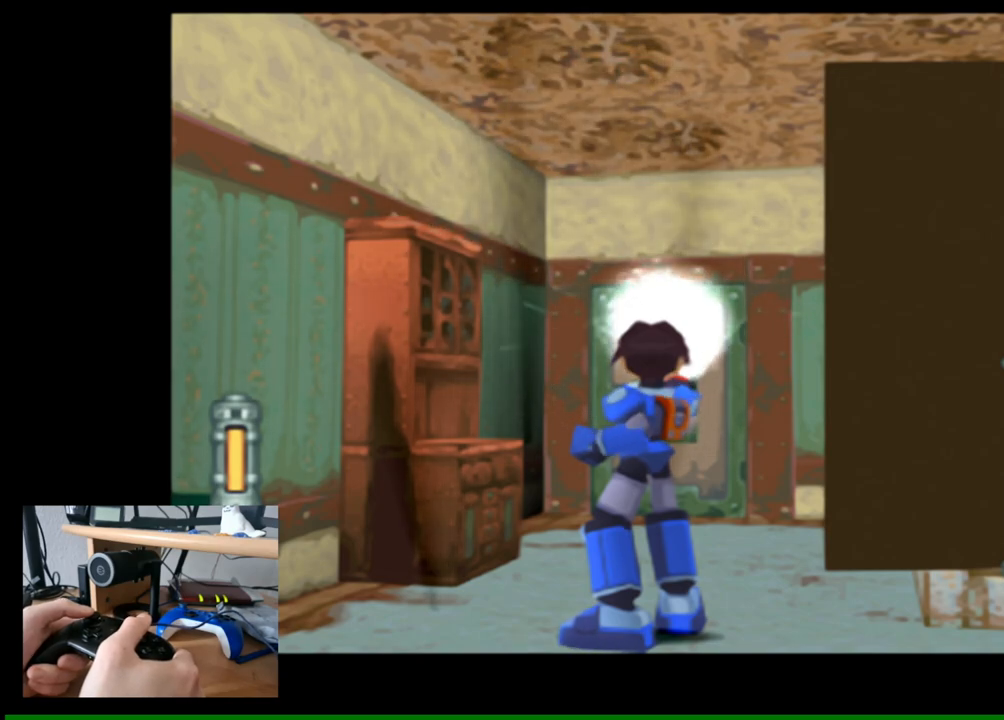
Gameplay with a controller (Nintendo layout); each line is a JSON object with the inputs held at the frame after it. "events" lists button and stick changes between this image and that frame as [ms after this image, input, new state], when the widget could be followed in between.
{"buttons": [], "left_stick": "up", "right_stick": "center", "events": [[83, "left_stick", "up"]]}
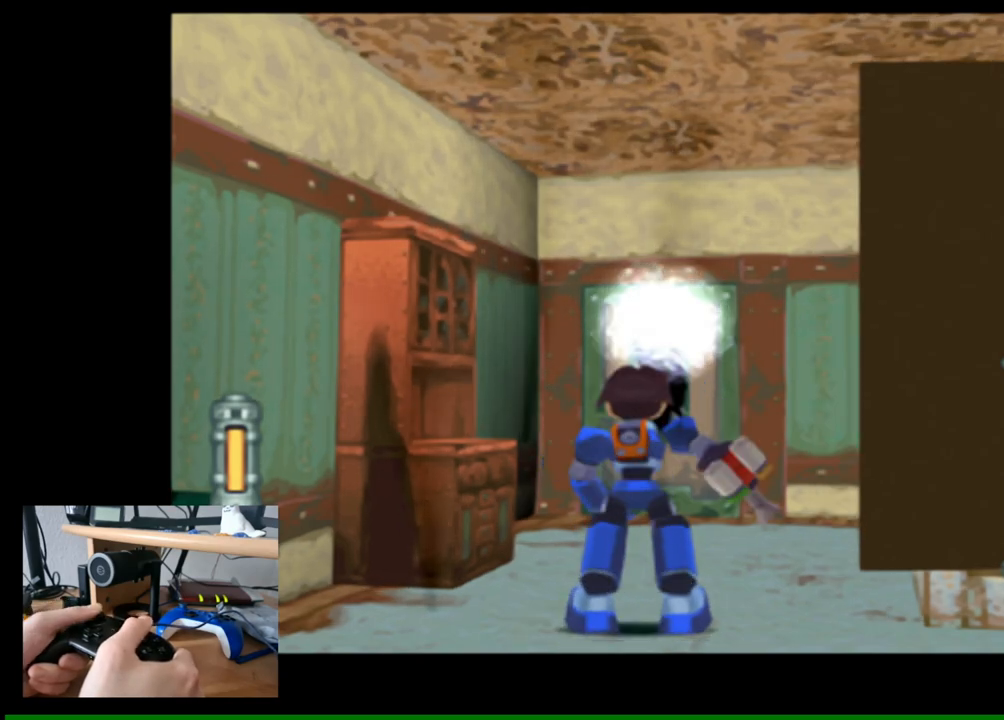
{"buttons": [], "left_stick": "up", "right_stick": "center", "events": []}
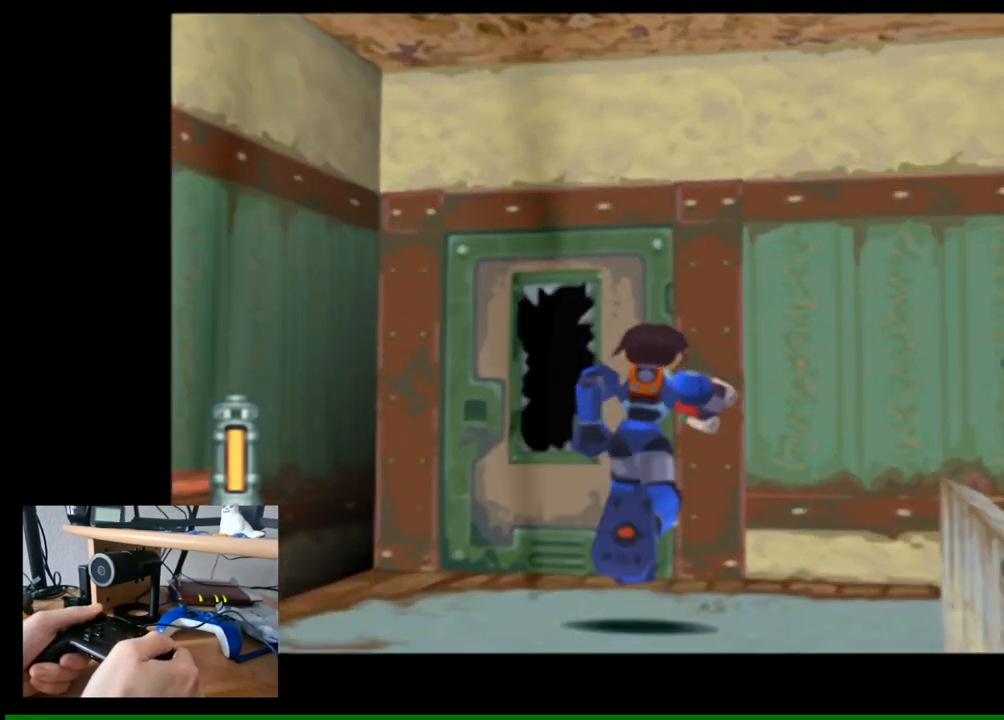
{"buttons": [], "left_stick": "down-right", "right_stick": "center", "events": [[100, "left_stick", "right"], [233, "left_stick", "down-right"]]}
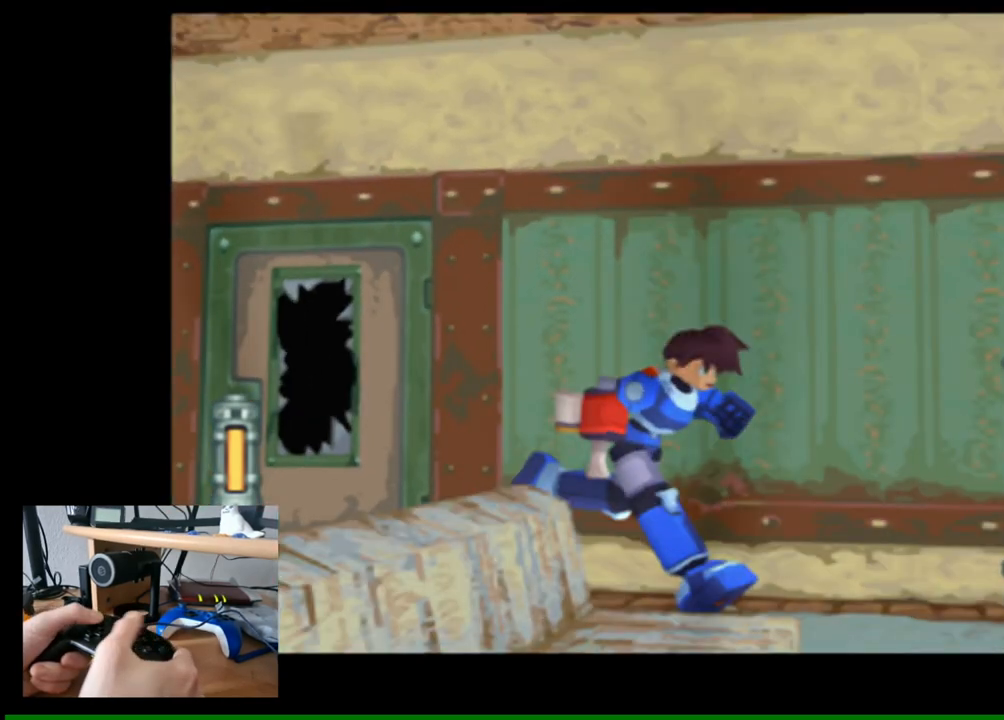
{"buttons": [], "left_stick": "right", "right_stick": "center", "events": [[17, "right_stick", "down-right"], [167, "left_stick", "right"], [217, "right_stick", "center"]]}
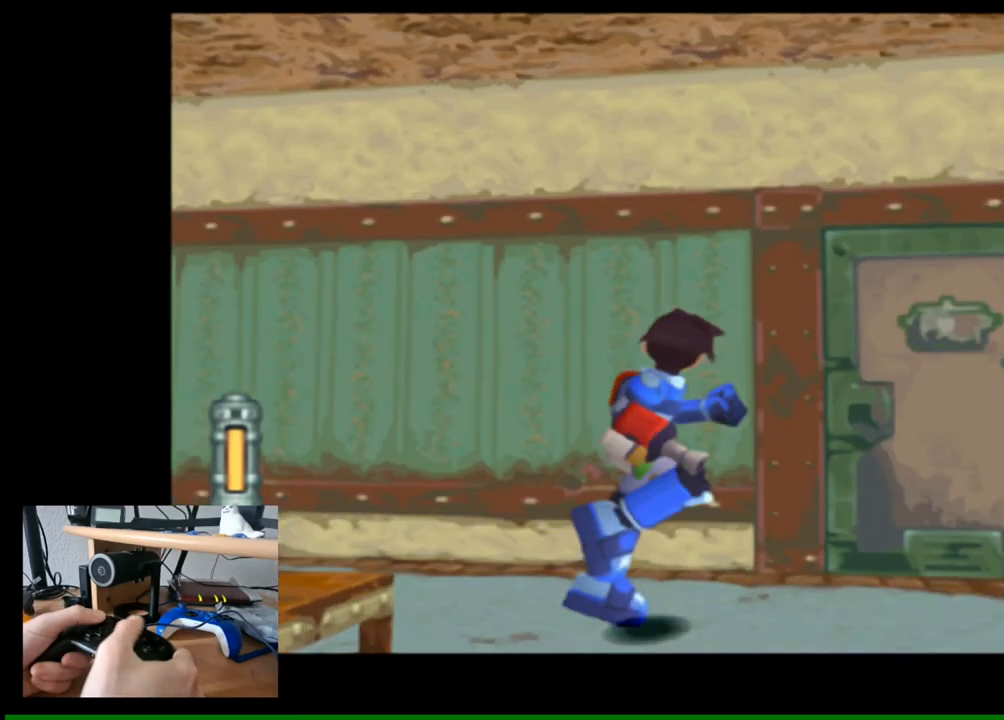
{"buttons": [], "left_stick": "center", "right_stick": "center", "events": [[183, "left_stick", "up"], [283, "B", "down"], [350, "left_stick", "center"], [433, "B", "up"]]}
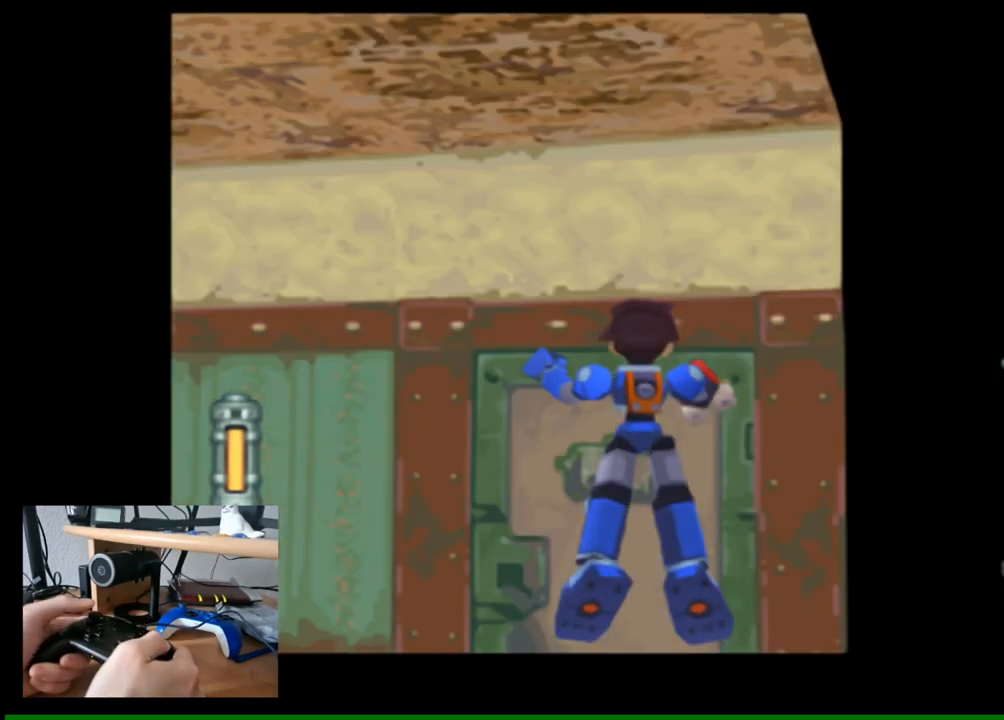
{"buttons": [], "left_stick": "right", "right_stick": "center", "events": [[133, "left_stick", "up-left"], [267, "left_stick", "center"], [317, "left_stick", "right"]]}
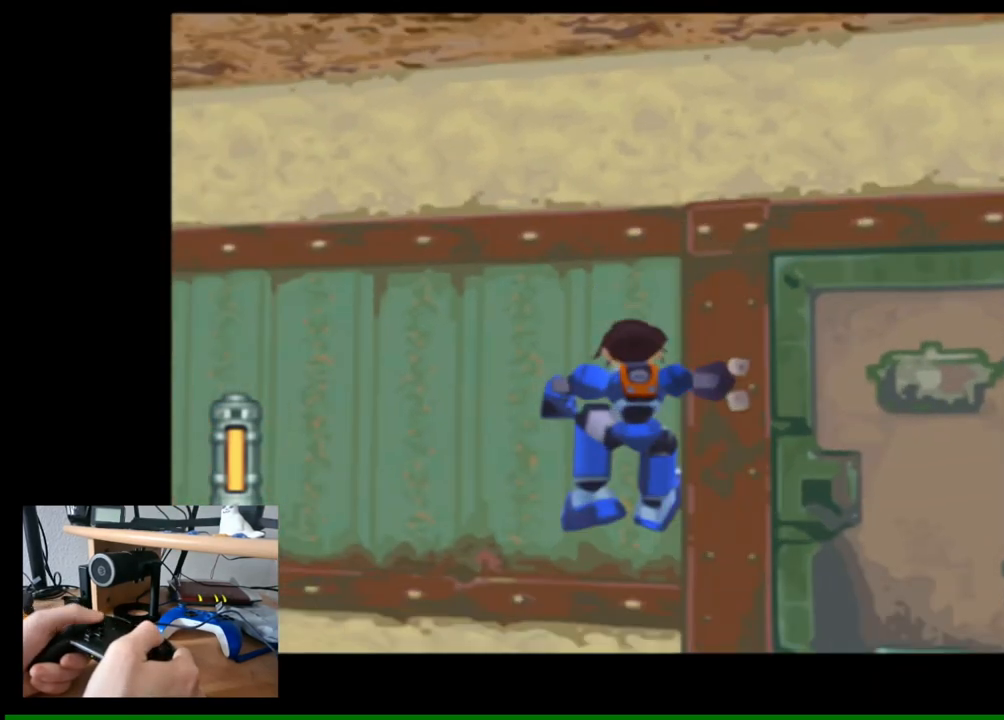
{"buttons": [], "left_stick": "right", "right_stick": "center", "events": []}
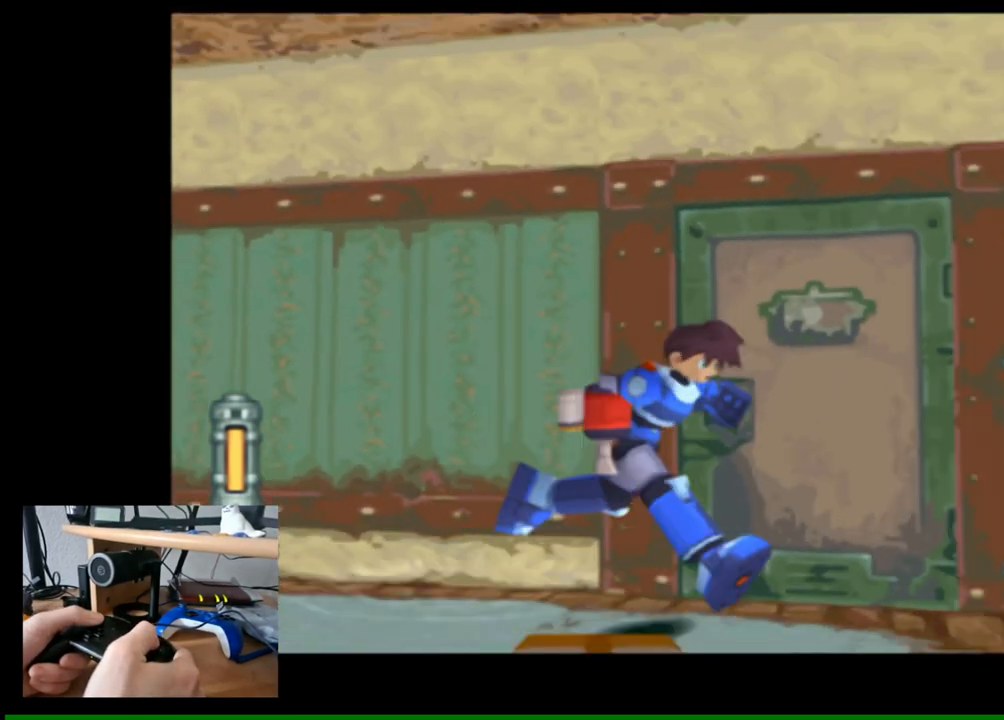
{"buttons": [], "left_stick": "center", "right_stick": "center", "events": [[50, "left_stick", "up"], [150, "A", "down"], [300, "A", "up"], [350, "left_stick", "center"]]}
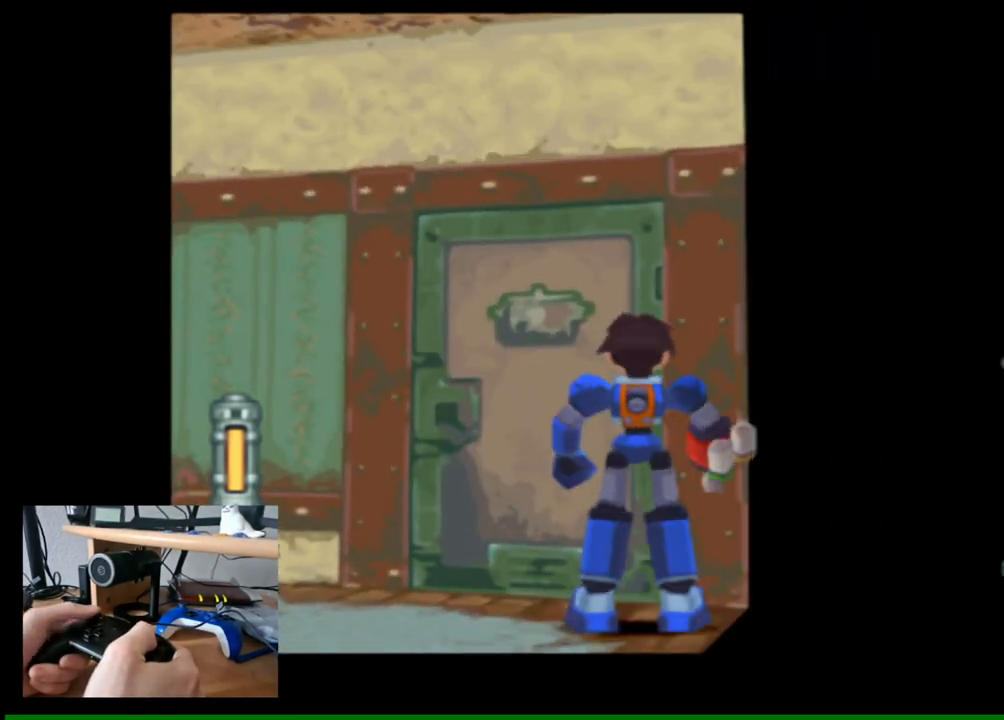
{"buttons": [], "left_stick": "up", "right_stick": "center", "events": [[300, "left_stick", "up-left"], [450, "left_stick", "up"]]}
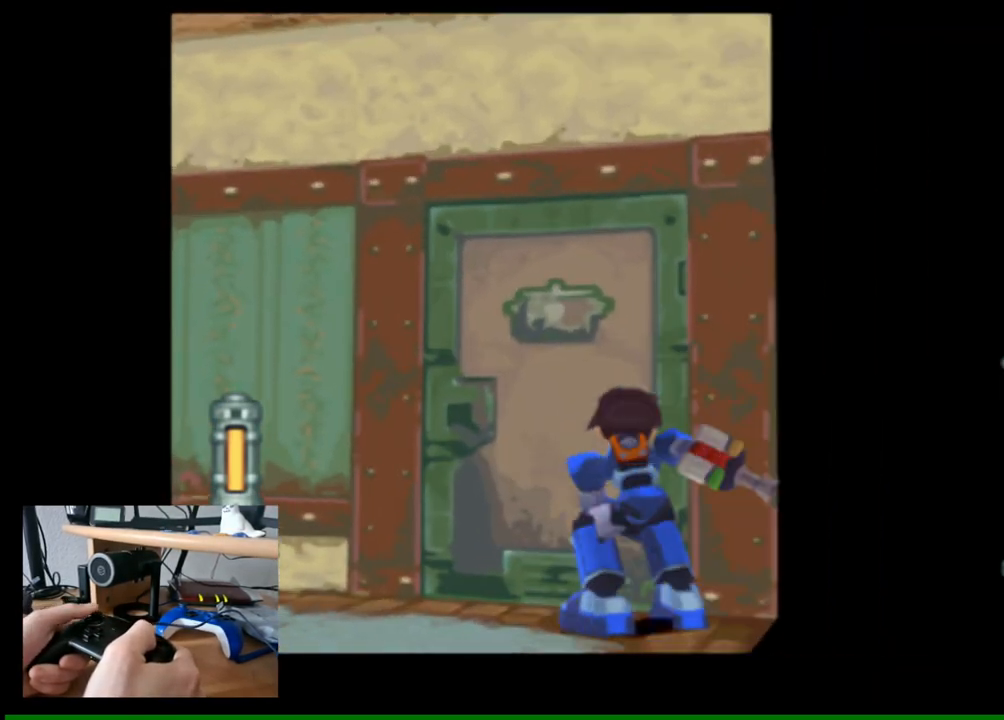
{"buttons": [], "left_stick": "center", "right_stick": "center", "events": [[33, "A", "down"], [133, "left_stick", "center"], [200, "A", "up"]]}
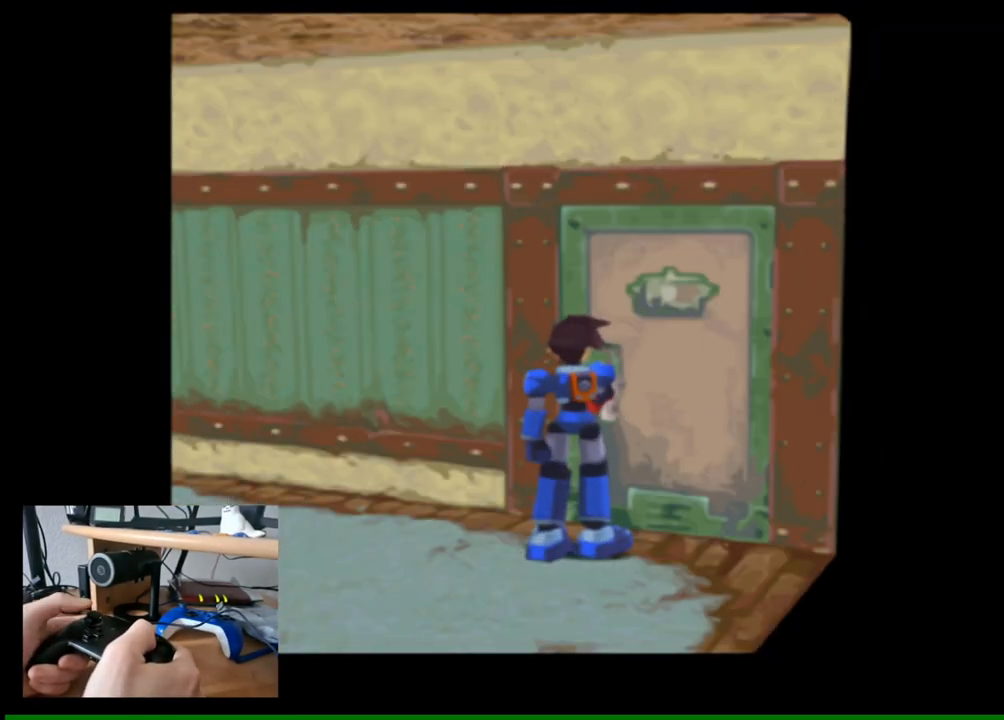
{"buttons": [], "left_stick": "center", "right_stick": "center", "events": []}
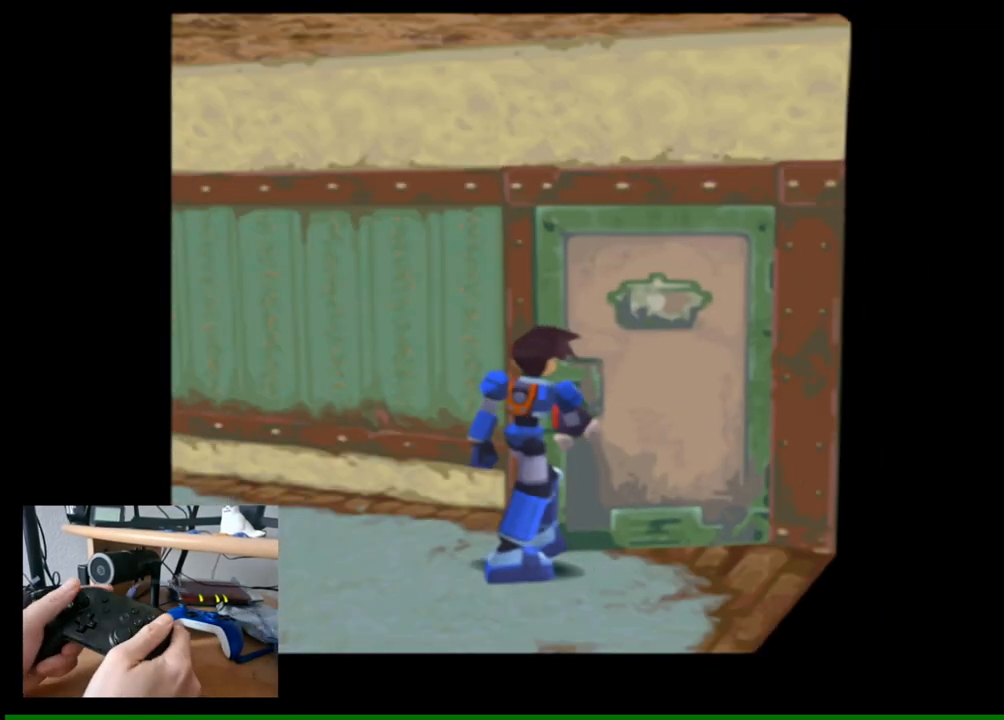
{"buttons": [], "left_stick": "center", "right_stick": "center", "events": []}
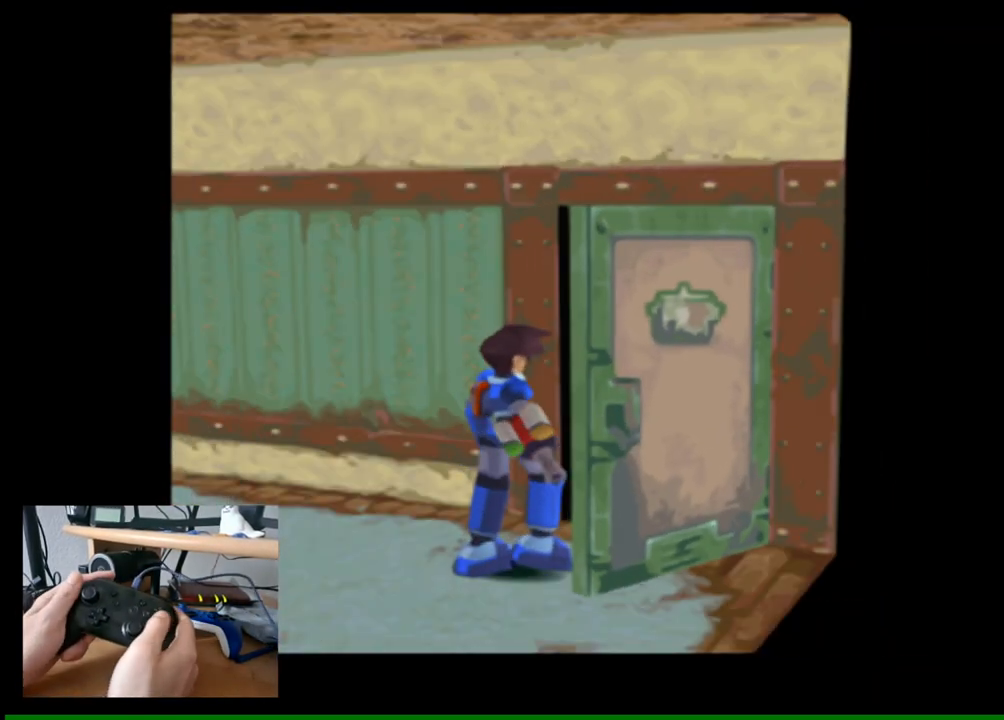
{"buttons": [], "left_stick": "center", "right_stick": "center", "events": []}
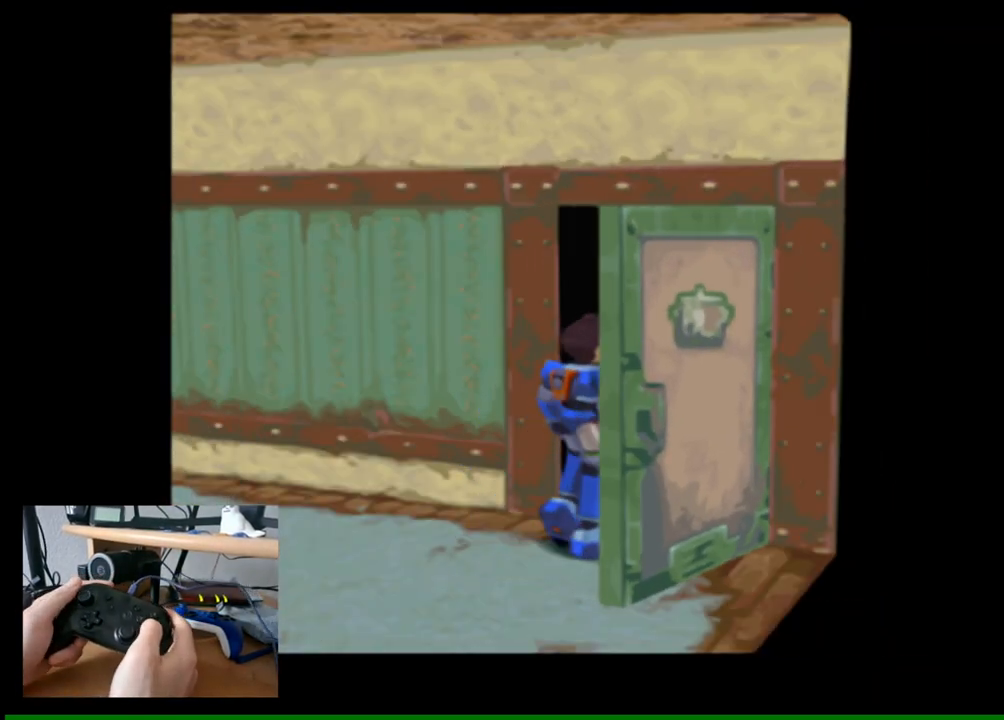
{"buttons": [], "left_stick": "center", "right_stick": "center", "events": []}
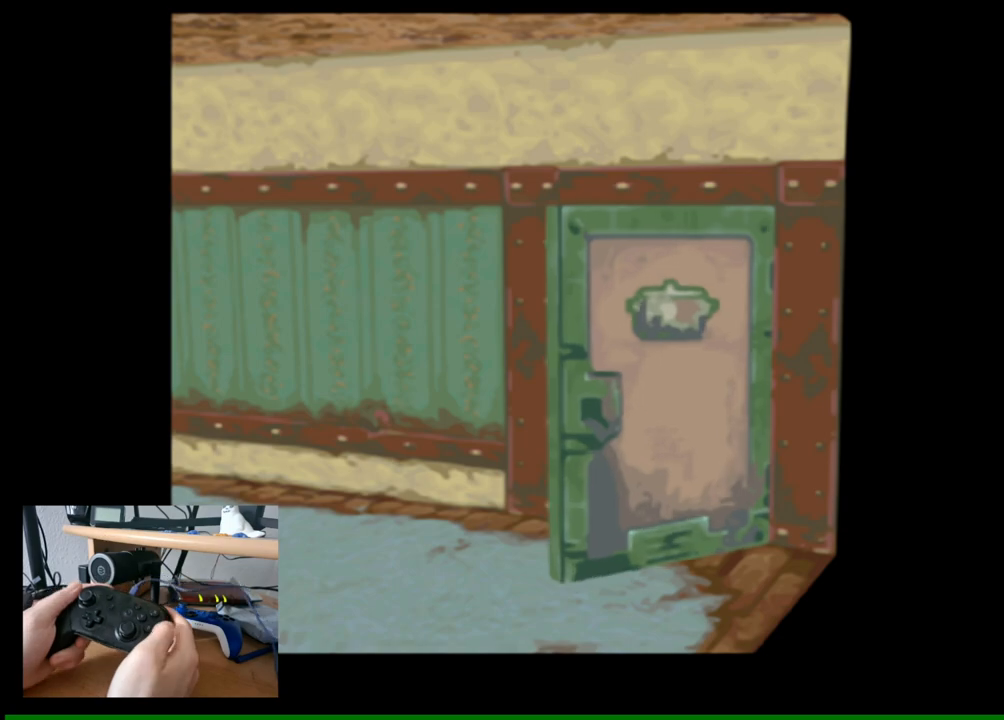
{"buttons": [], "left_stick": "center", "right_stick": "center", "events": []}
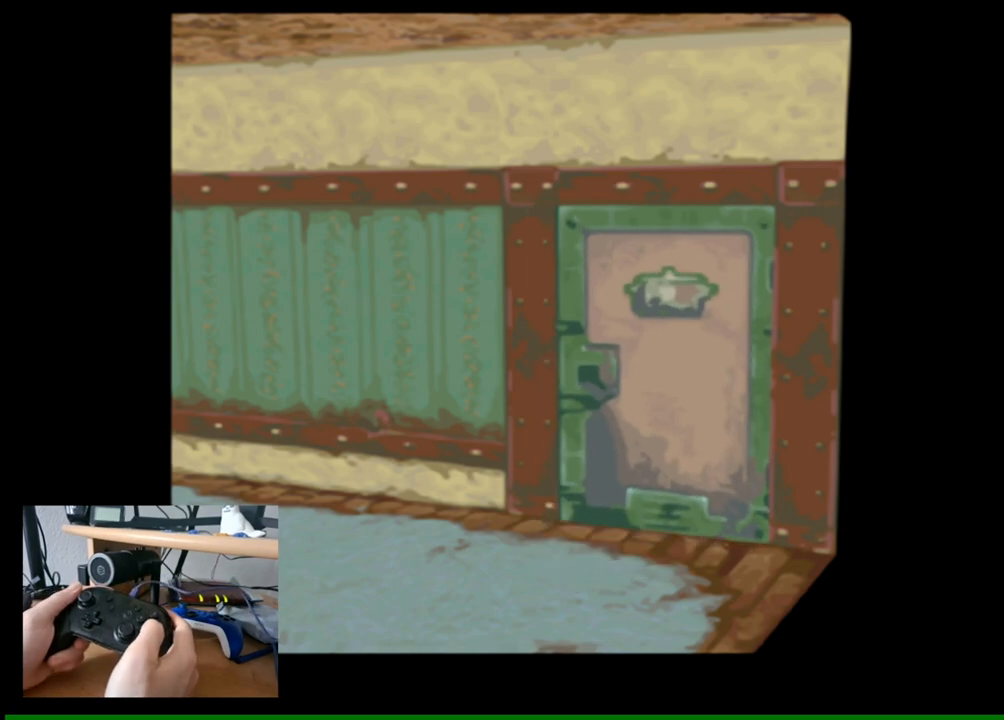
{"buttons": [], "left_stick": "center", "right_stick": "center", "events": []}
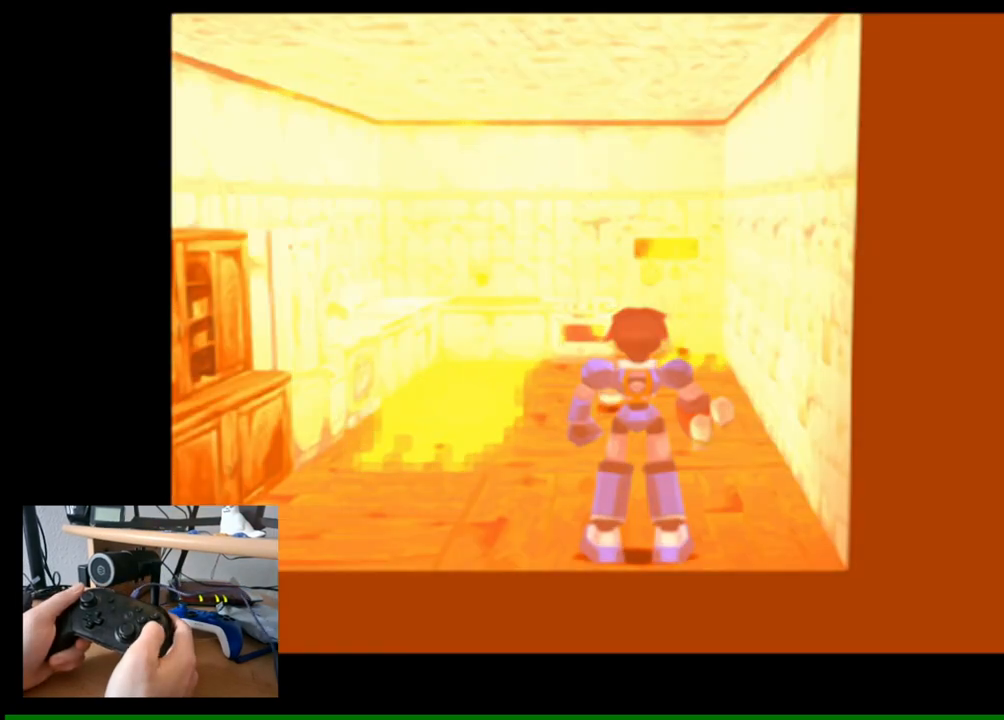
{"buttons": [], "left_stick": "up-left", "right_stick": "center", "events": [[467, "left_stick", "up-left"]]}
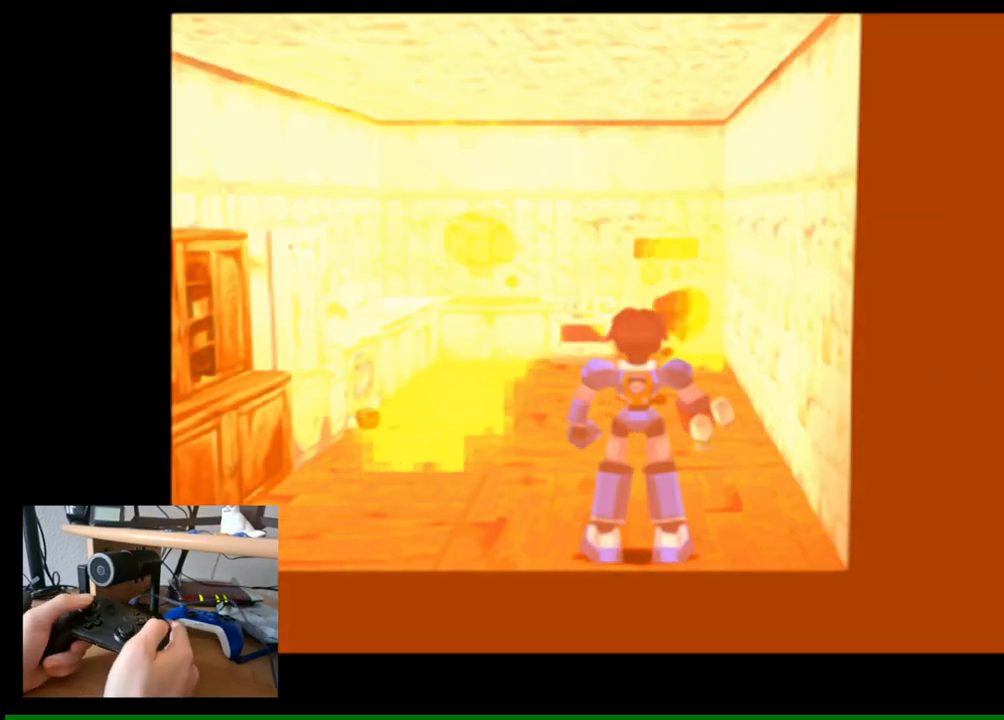
{"buttons": [], "left_stick": "center", "right_stick": "center", "events": [[150, "left_stick", "center"], [183, "right_stick", "left"], [500, "right_stick", "center"]]}
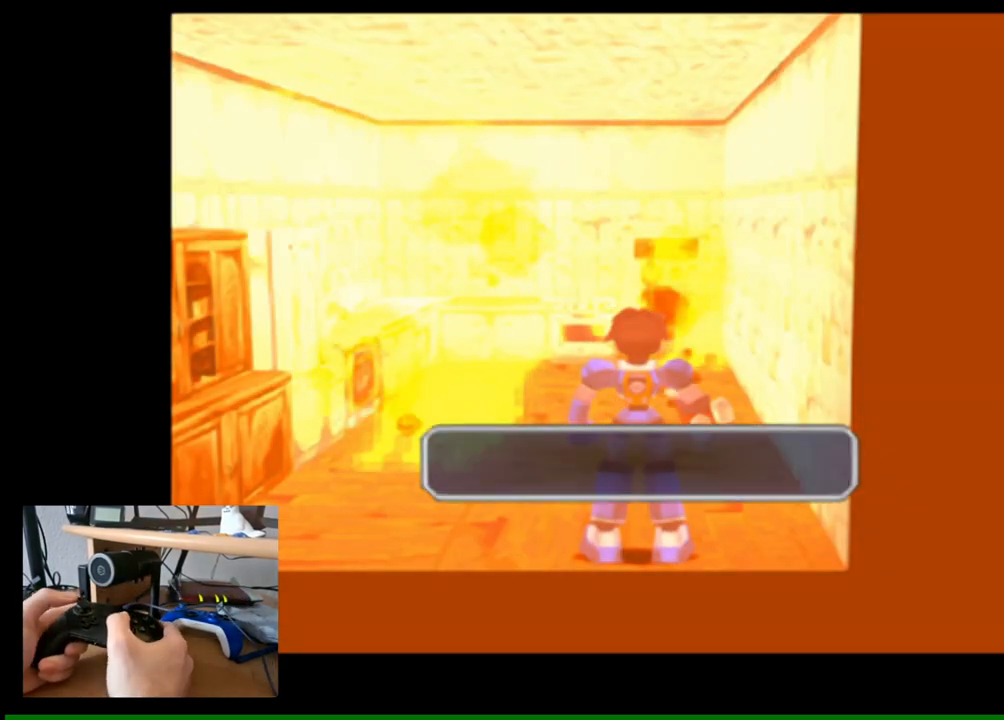
{"buttons": [], "left_stick": "center", "right_stick": "center", "events": []}
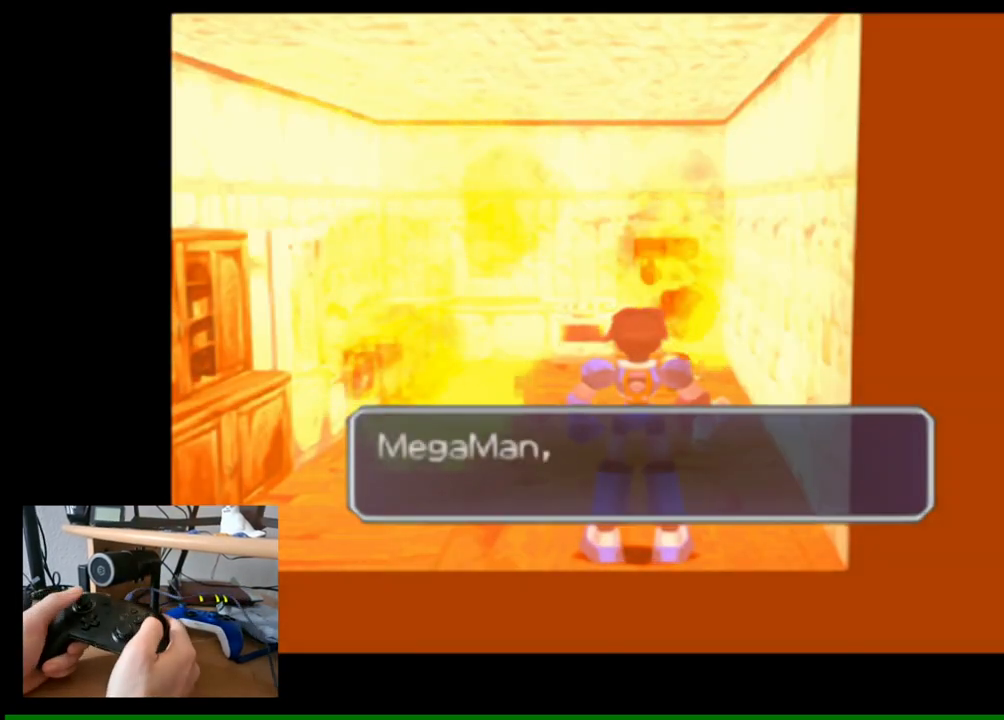
{"buttons": [], "left_stick": "center", "right_stick": "center", "events": []}
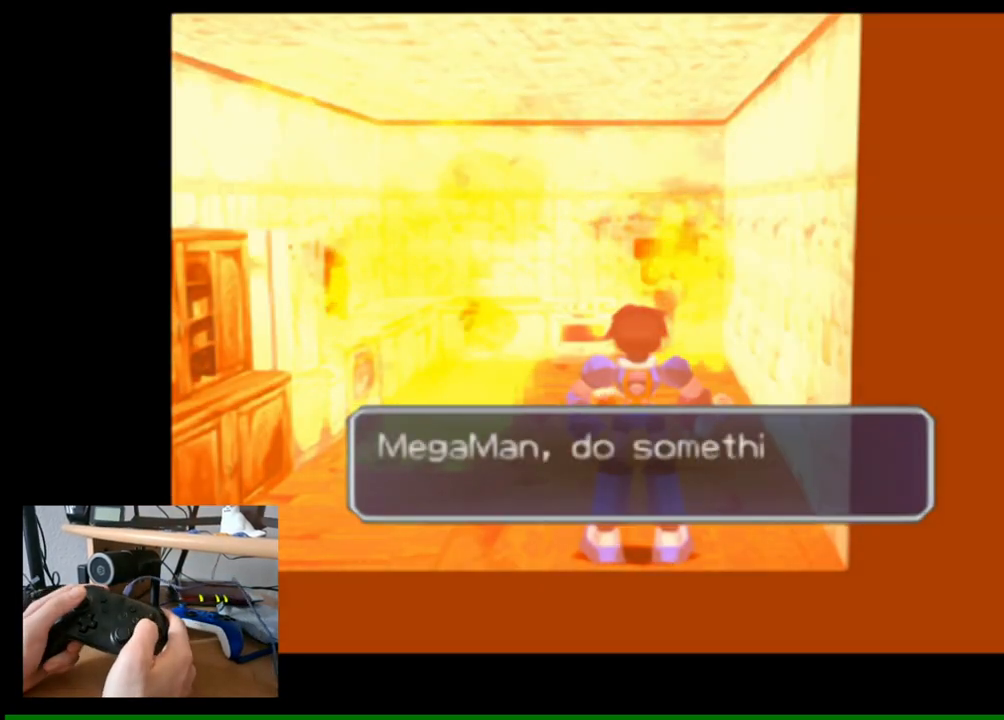
{"buttons": [], "left_stick": "center", "right_stick": "center", "events": []}
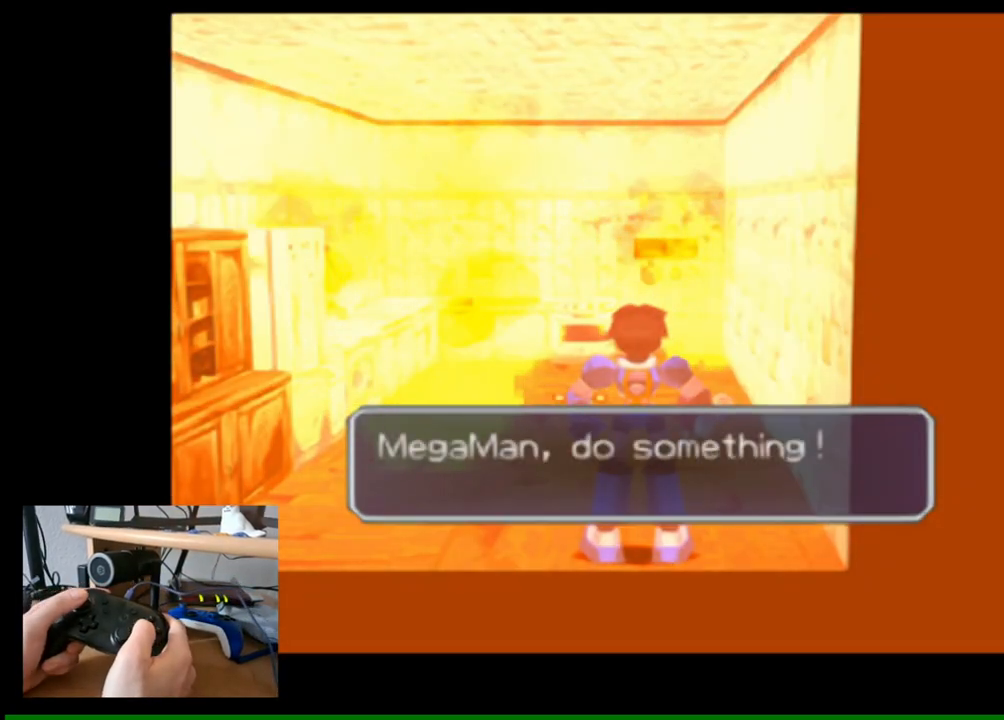
{"buttons": [], "left_stick": "center", "right_stick": "center", "events": []}
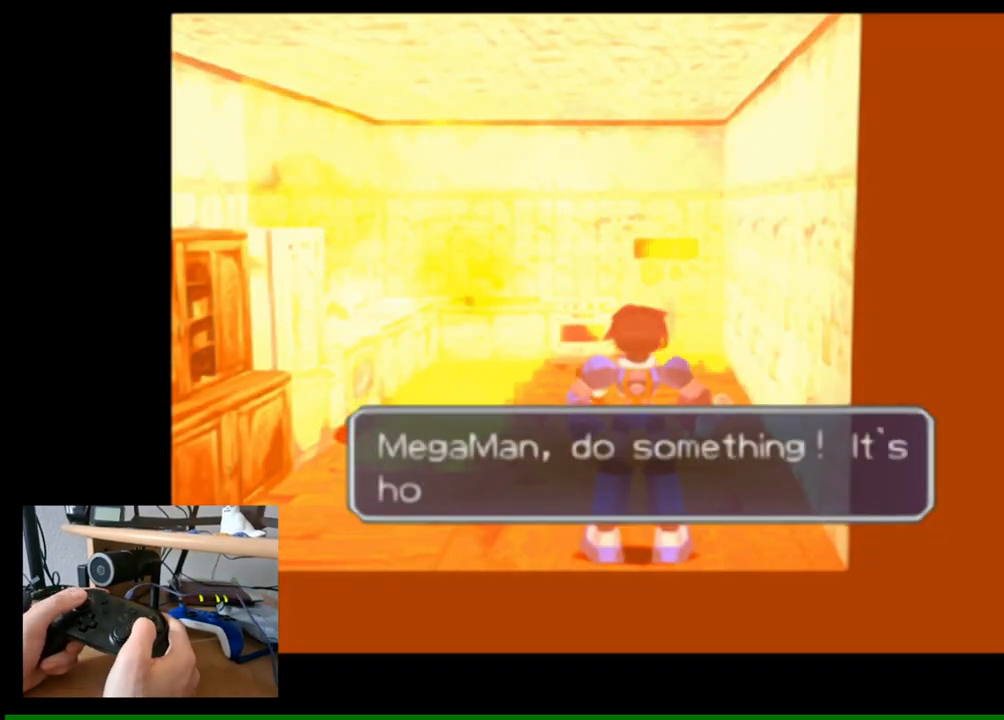
{"buttons": [], "left_stick": "center", "right_stick": "center", "events": []}
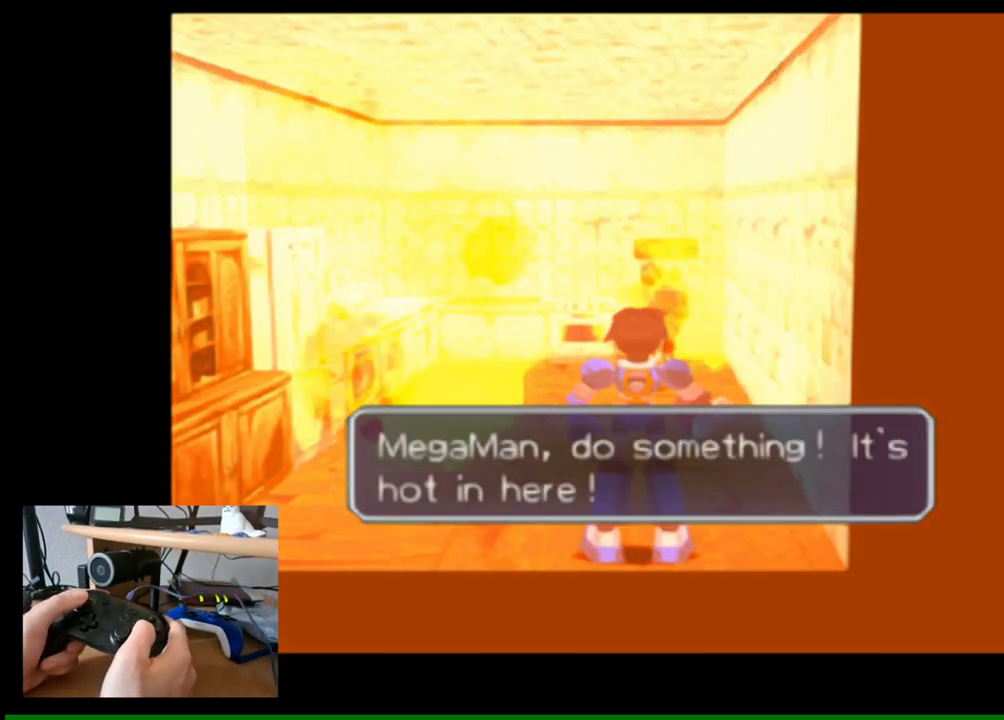
{"buttons": [], "left_stick": "center", "right_stick": "center", "events": []}
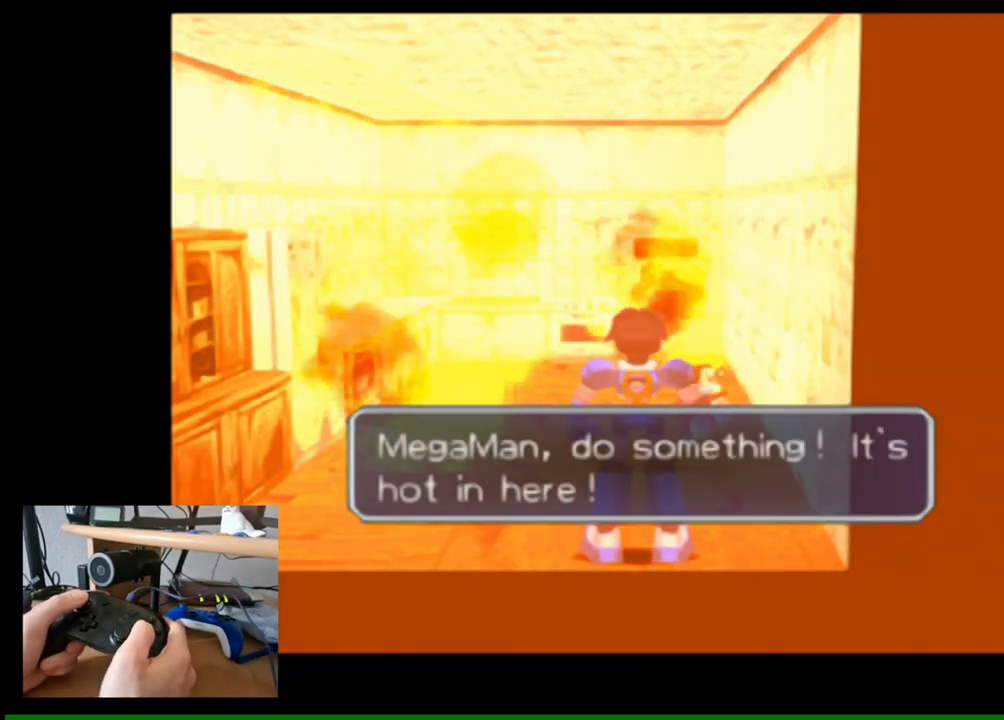
{"buttons": [], "left_stick": "center", "right_stick": "center", "events": []}
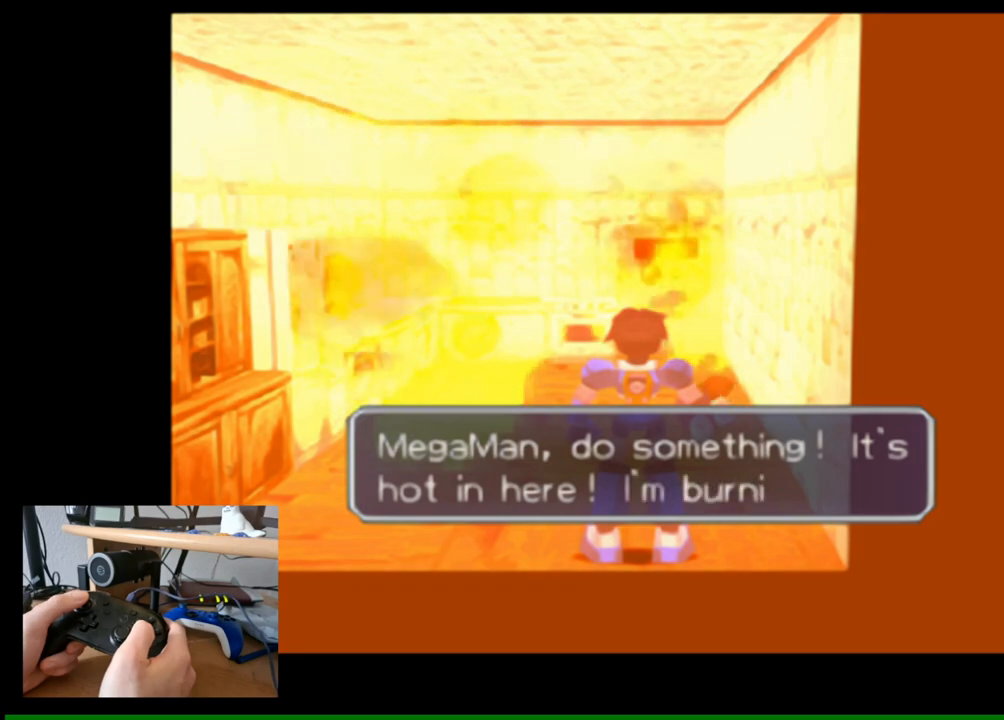
{"buttons": [], "left_stick": "center", "right_stick": "center", "events": [[267, "A", "down"], [417, "A", "up"]]}